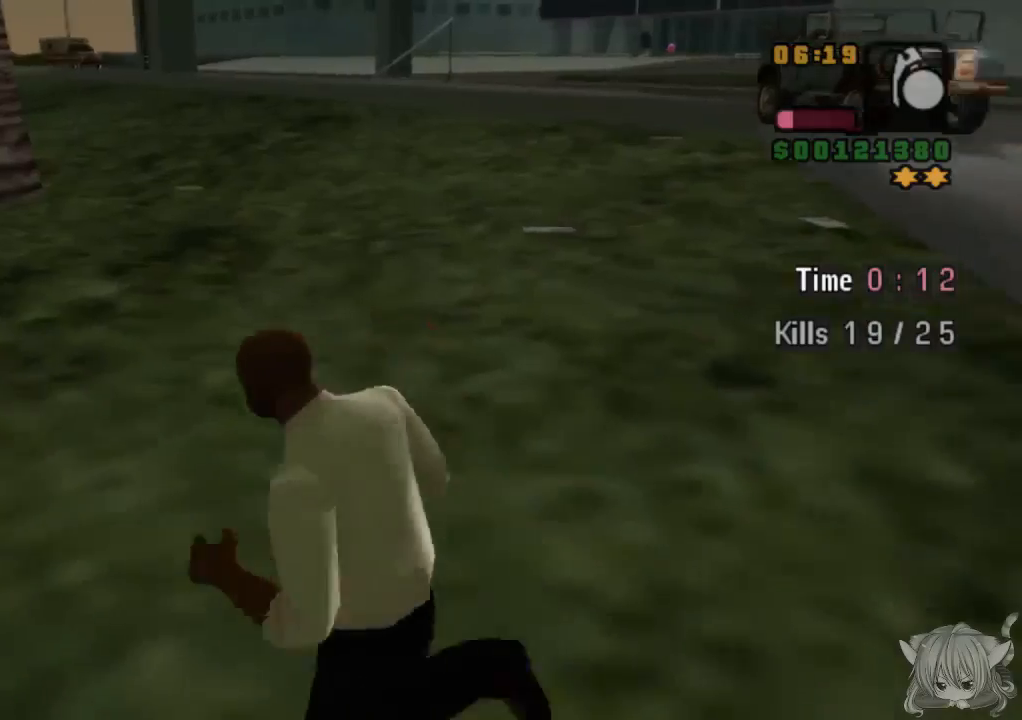
Gameplay with a controller (arcade stick); each line is a JSON object with the inputs held at the frame after it. "events" lists button and stick changes between this image and that frame as [ms after this image, input, new state], when the widget could be followed in between. Not read: L3 R3.
{"buttons": ["SQUARE"], "left_stick": "up", "events": [[117, "left_stick", "up-left"], [267, "SQUARE", "down"], [317, "left_stick", "up"], [333, "SQUARE", "up"], [417, "SQUARE", "down"]]}
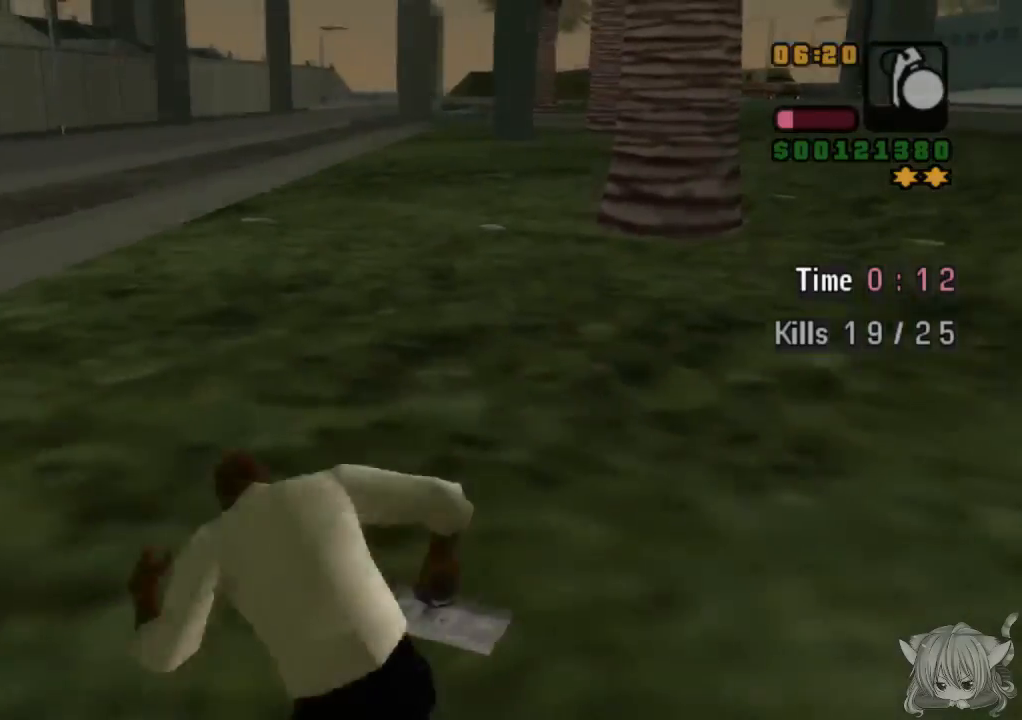
{"buttons": [], "left_stick": "left", "events": [[33, "SQUARE", "up"], [383, "left_stick", "up-left"], [483, "left_stick", "left"]]}
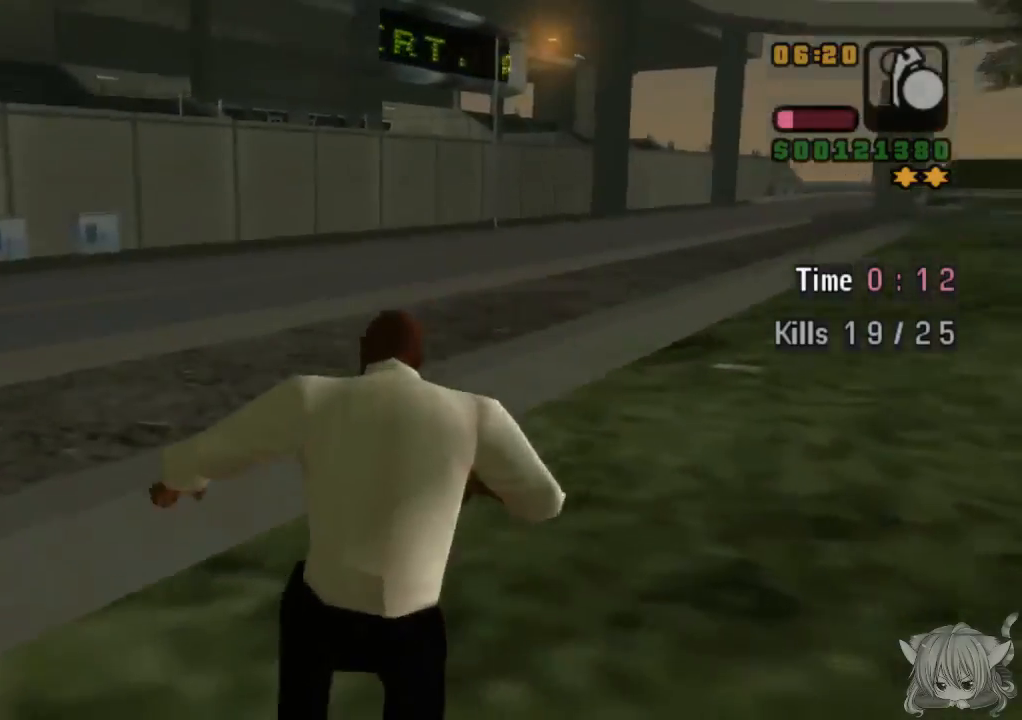
{"buttons": ["SQUARE"], "left_stick": "up-left", "events": [[167, "SQUARE", "down"], [233, "SQUARE", "up"], [233, "left_stick", "up-left"], [317, "SQUARE", "down"], [433, "SQUARE", "up"], [467, "SQUARE", "down"]]}
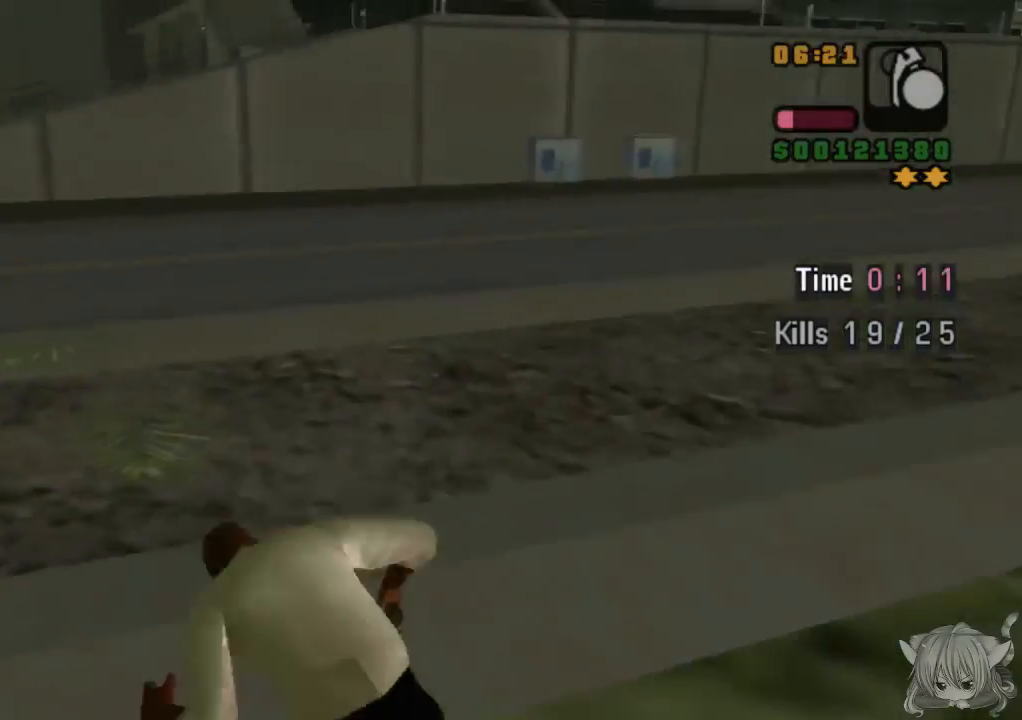
{"buttons": [], "left_stick": "up", "events": [[83, "SQUARE", "up"], [133, "left_stick", "up"]]}
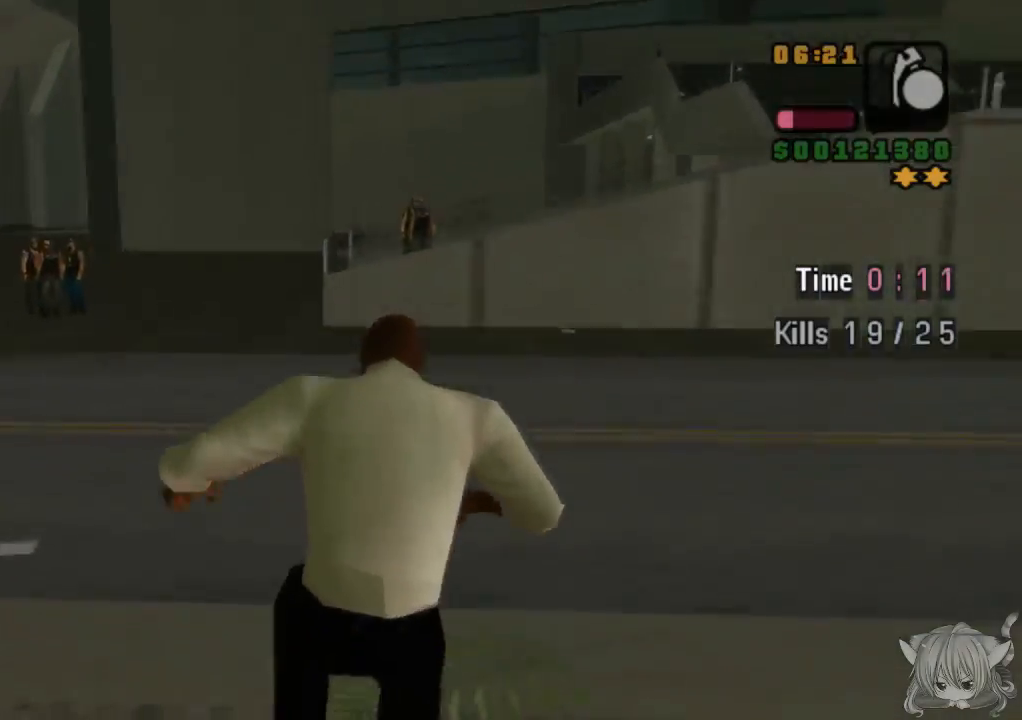
{"buttons": [], "left_stick": "up-left", "events": [[100, "SQUARE", "down"], [200, "SQUARE", "up"], [433, "left_stick", "up-left"]]}
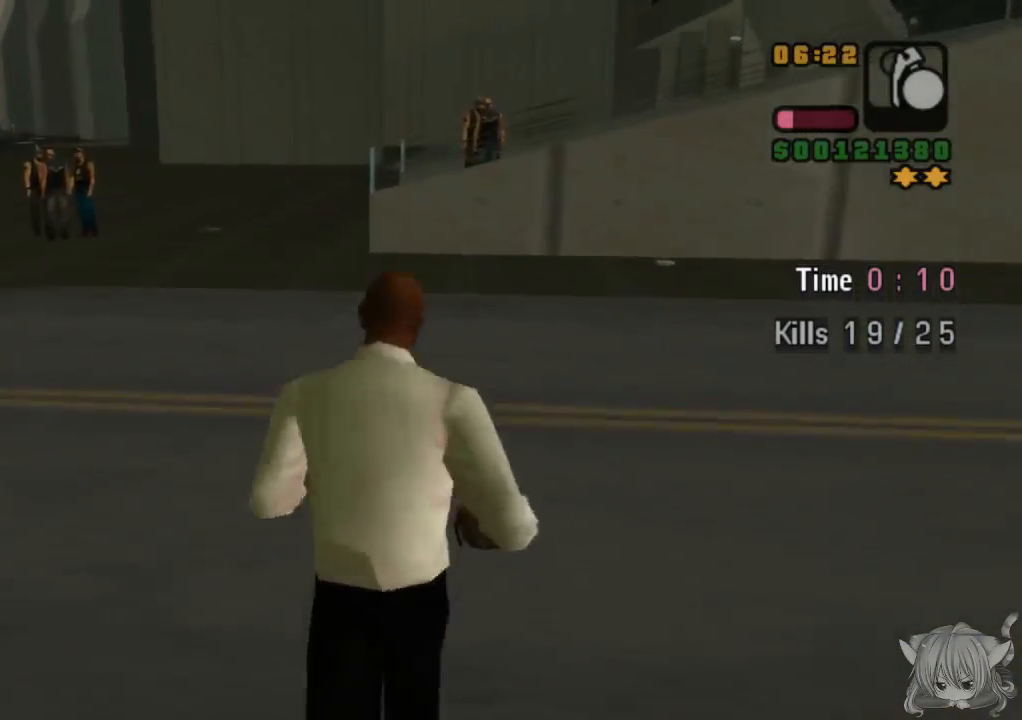
{"buttons": [], "left_stick": "up", "events": [[200, "left_stick", "up"]]}
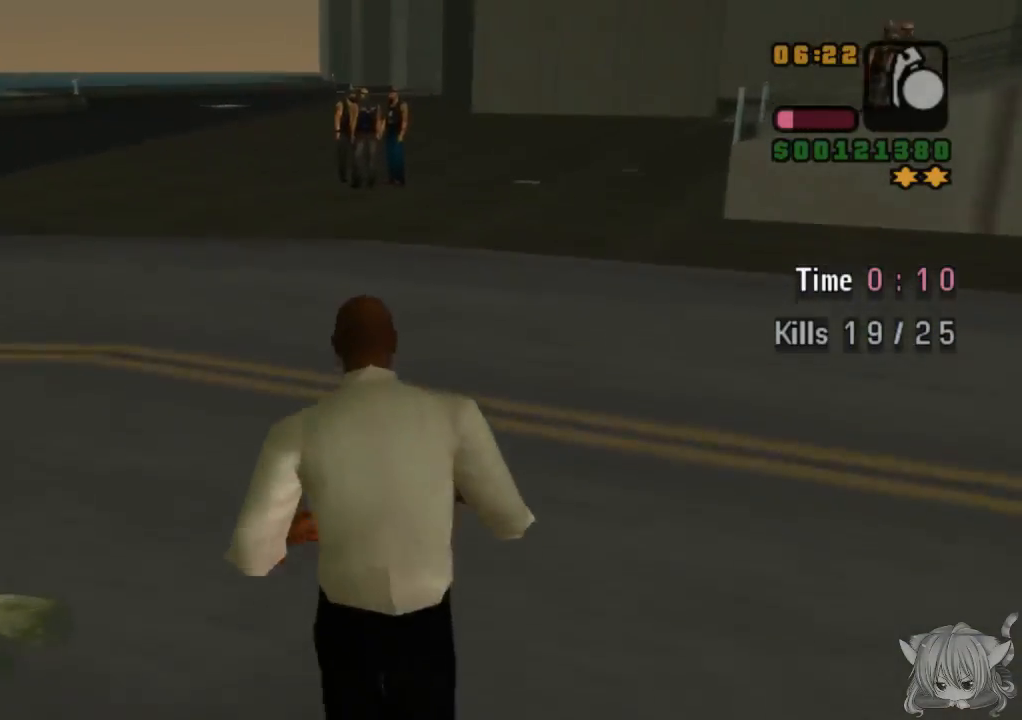
{"buttons": ["CIRCLE"], "left_stick": "up", "events": [[217, "CIRCLE", "down"]]}
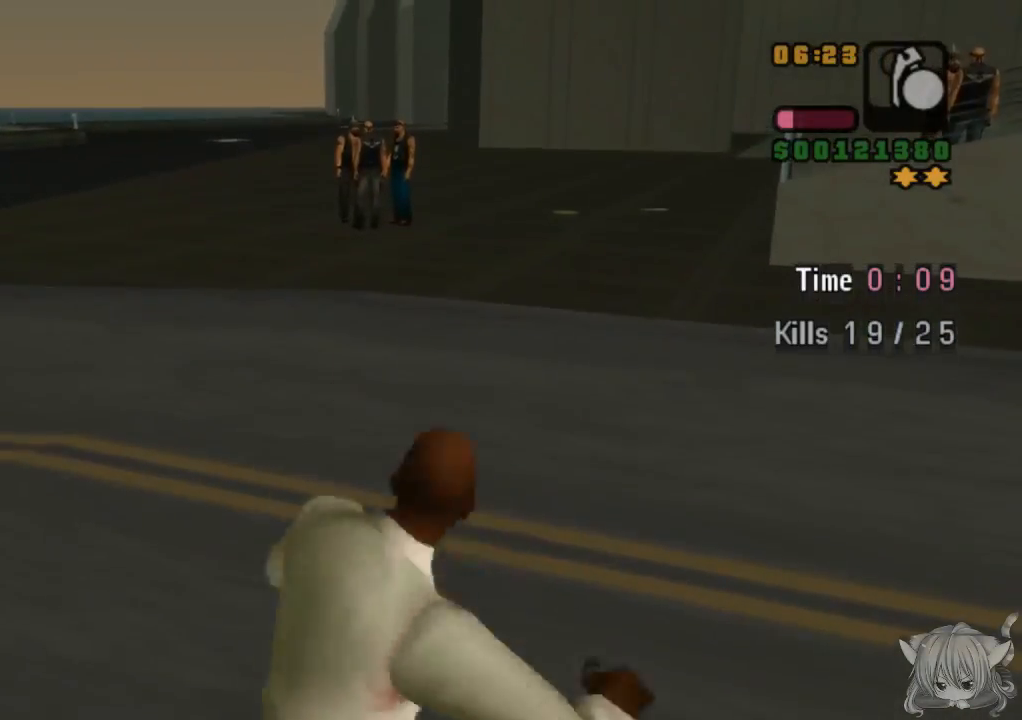
{"buttons": [], "left_stick": "up", "events": [[83, "CIRCLE", "up"]]}
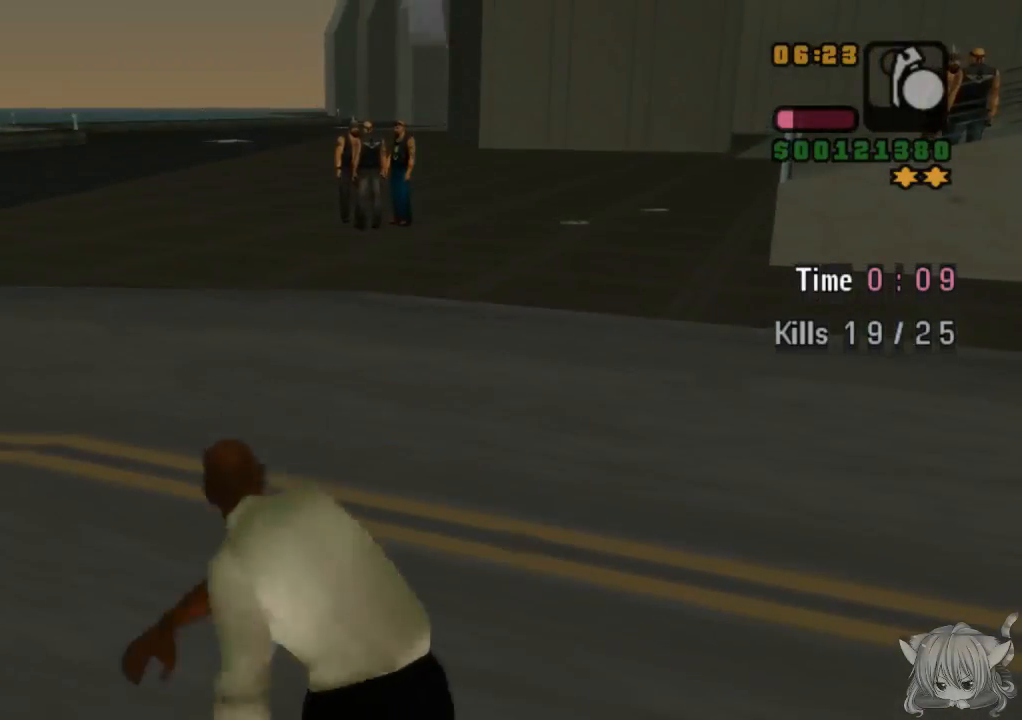
{"buttons": [], "left_stick": "center", "events": [[50, "left_stick", "center"]]}
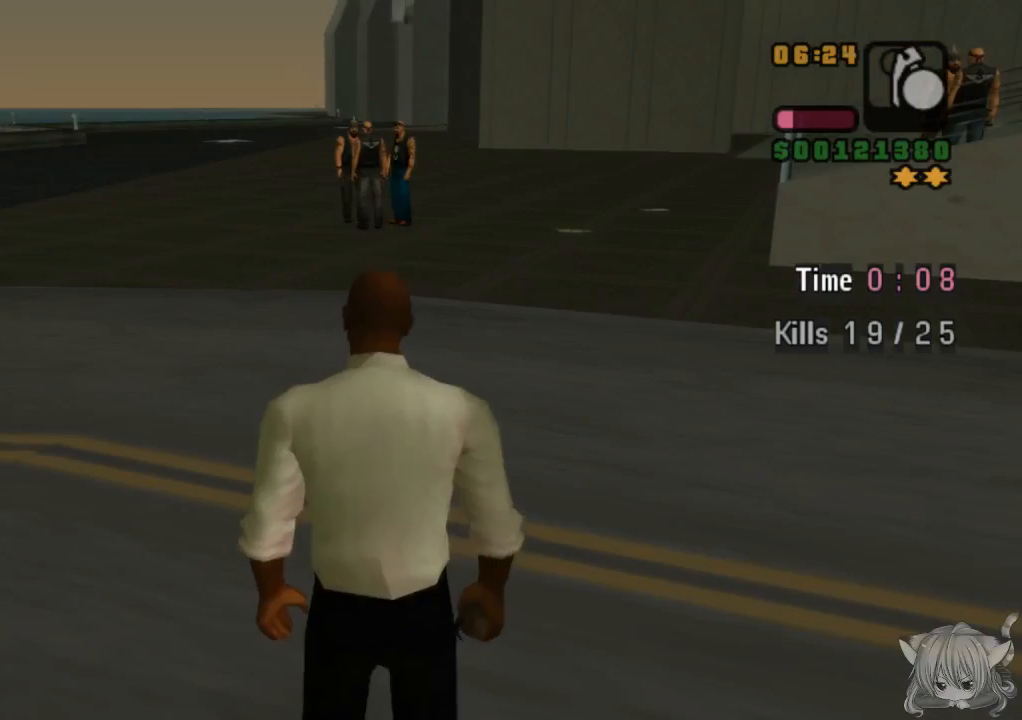
{"buttons": [], "left_stick": "down", "events": [[333, "left_stick", "down"]]}
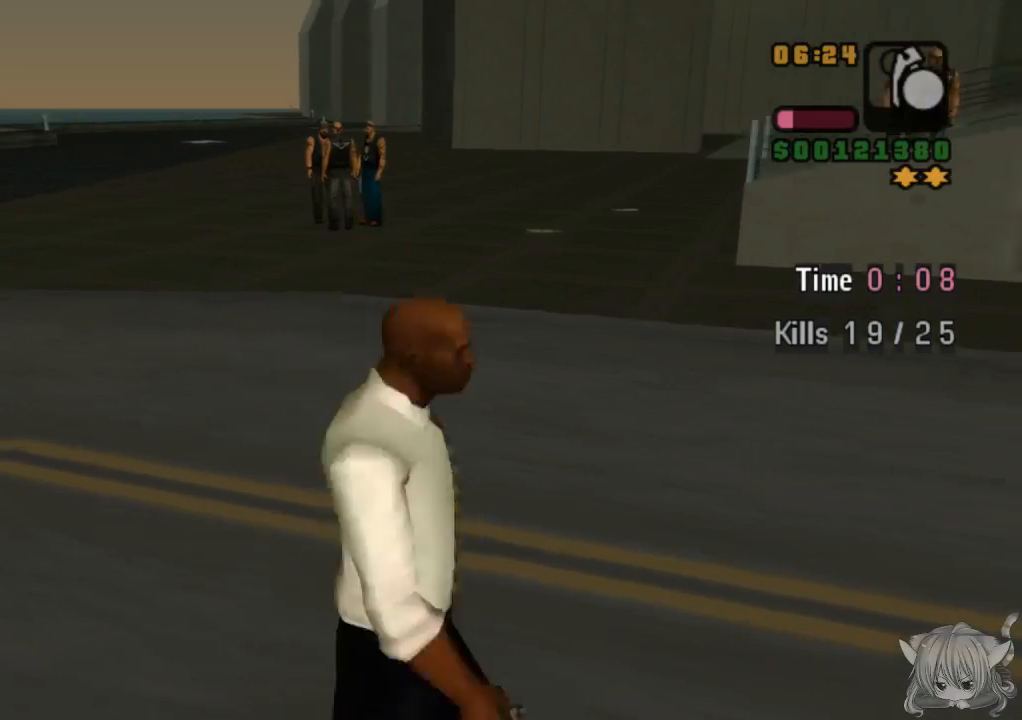
{"buttons": [], "left_stick": "down", "events": []}
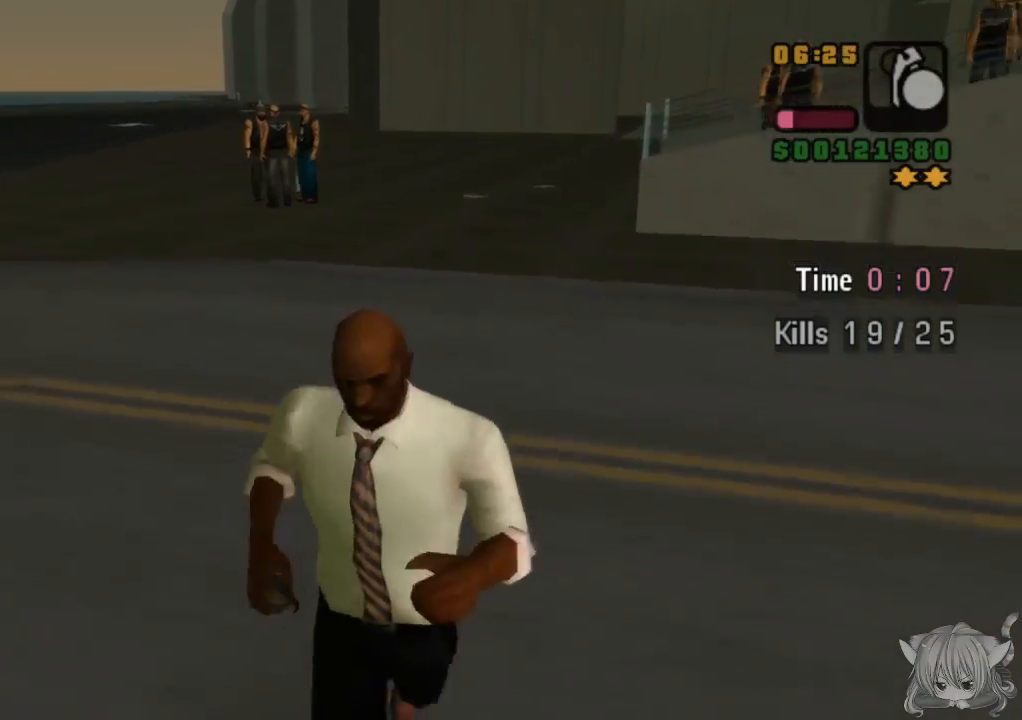
{"buttons": [], "left_stick": "center", "events": [[133, "left_stick", "center"]]}
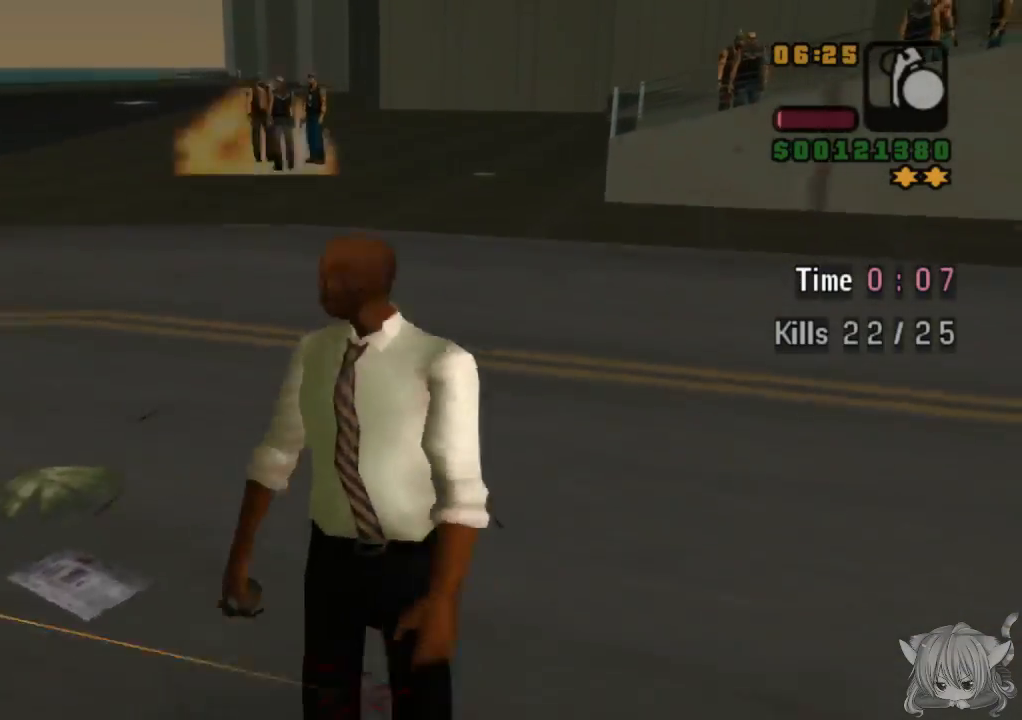
{"buttons": ["CROSS"], "left_stick": "up", "events": [[83, "left_stick", "up"], [383, "CROSS", "down"]]}
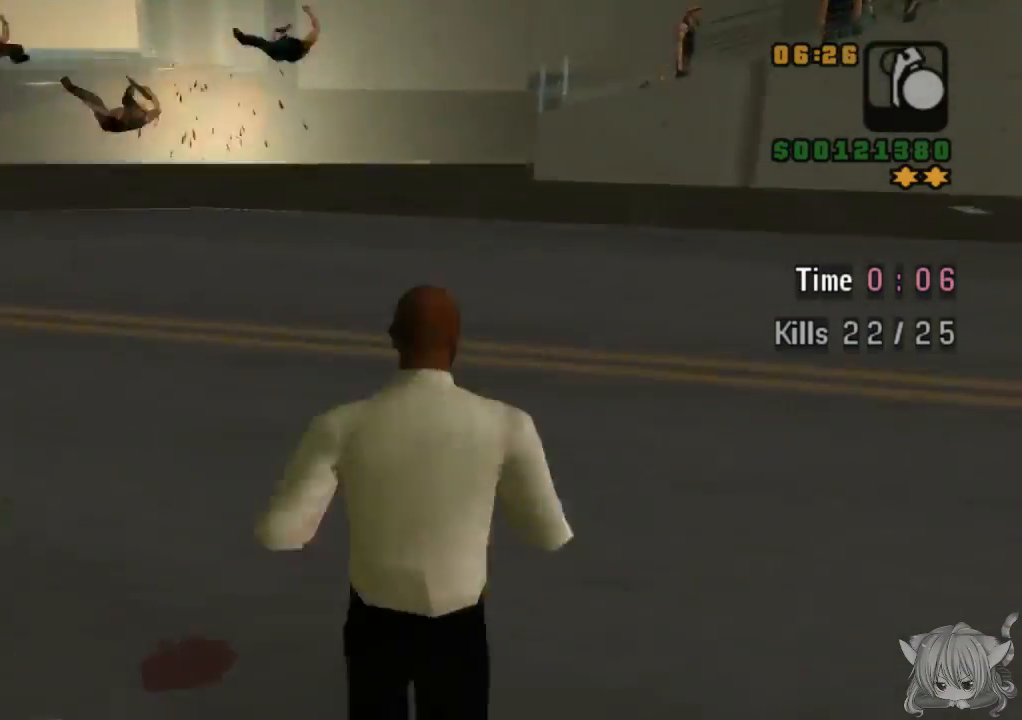
{"buttons": ["CROSS"], "left_stick": "up", "events": [[200, "left_stick", "up-left"], [400, "left_stick", "up"]]}
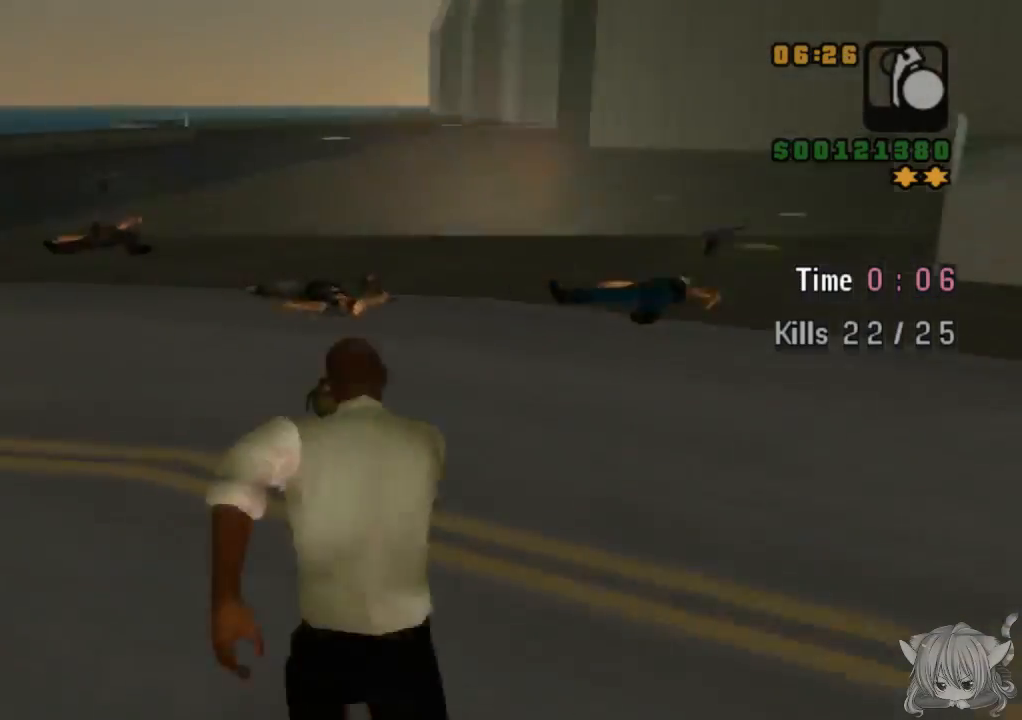
{"buttons": ["CROSS"], "left_stick": "up", "events": []}
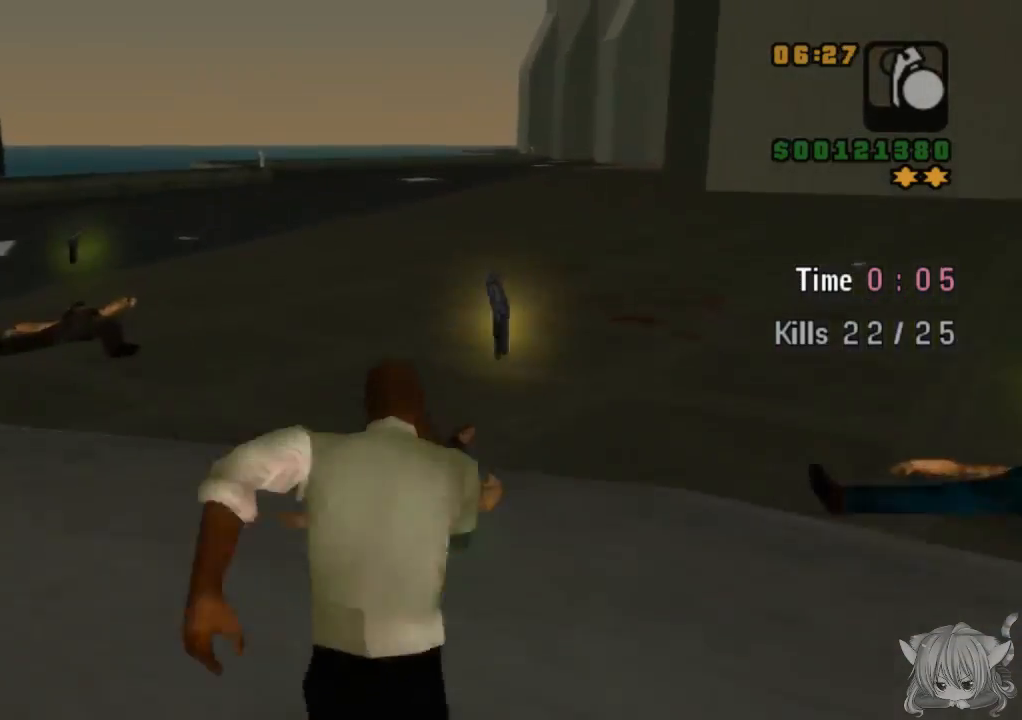
{"buttons": ["CIRCLE"], "left_stick": "up-right", "events": [[100, "CROSS", "up"], [100, "left_stick", "up-right"], [317, "CIRCLE", "down"]]}
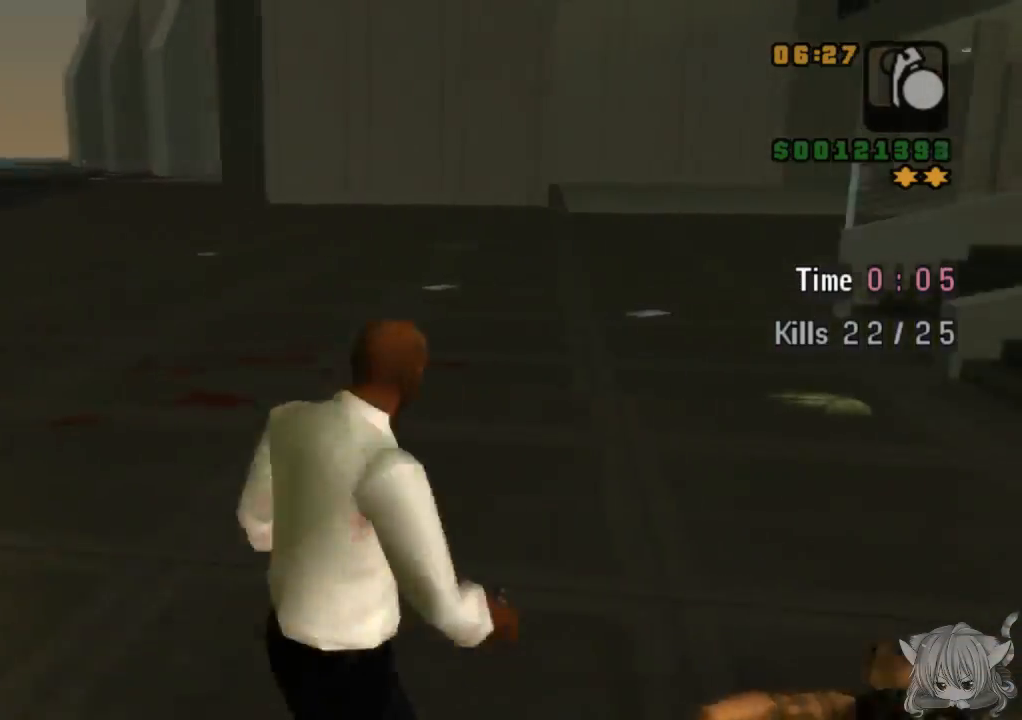
{"buttons": [], "left_stick": "up", "events": [[200, "CIRCLE", "up"], [450, "left_stick", "up"]]}
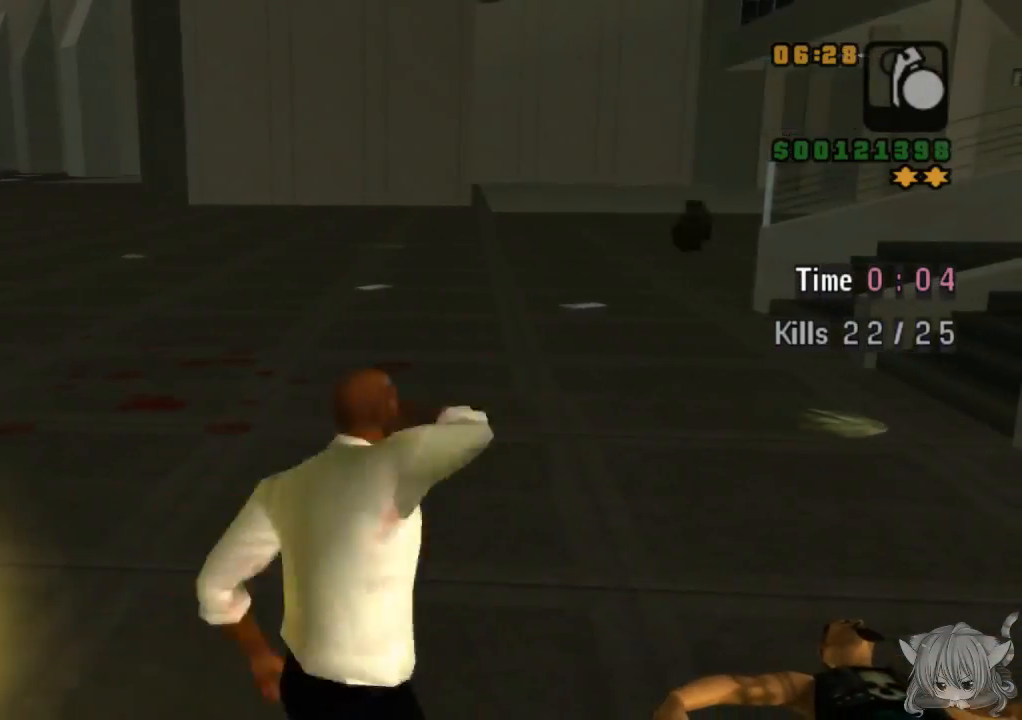
{"buttons": ["CROSS", "SQUARE"], "left_stick": "up-left", "events": [[100, "left_stick", "up-left"], [450, "SQUARE", "down"], [500, "CROSS", "down"]]}
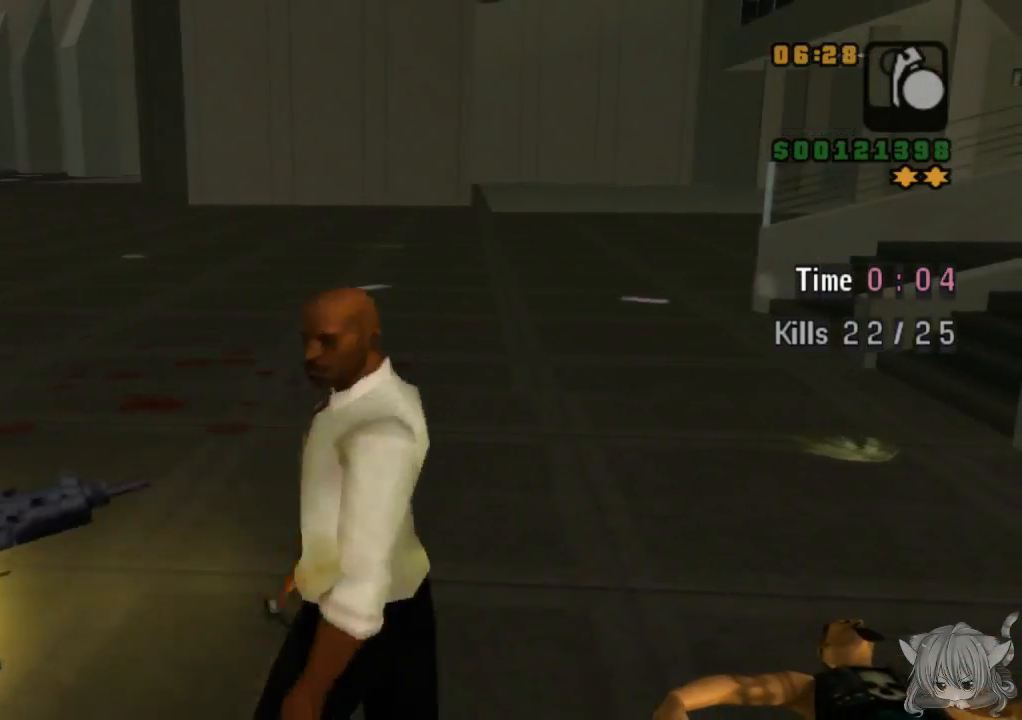
{"buttons": ["CROSS", "SQUARE"], "left_stick": "up", "events": [[150, "SQUARE", "up"], [267, "SQUARE", "down"], [350, "SQUARE", "up"], [433, "SQUARE", "down"], [467, "left_stick", "up"]]}
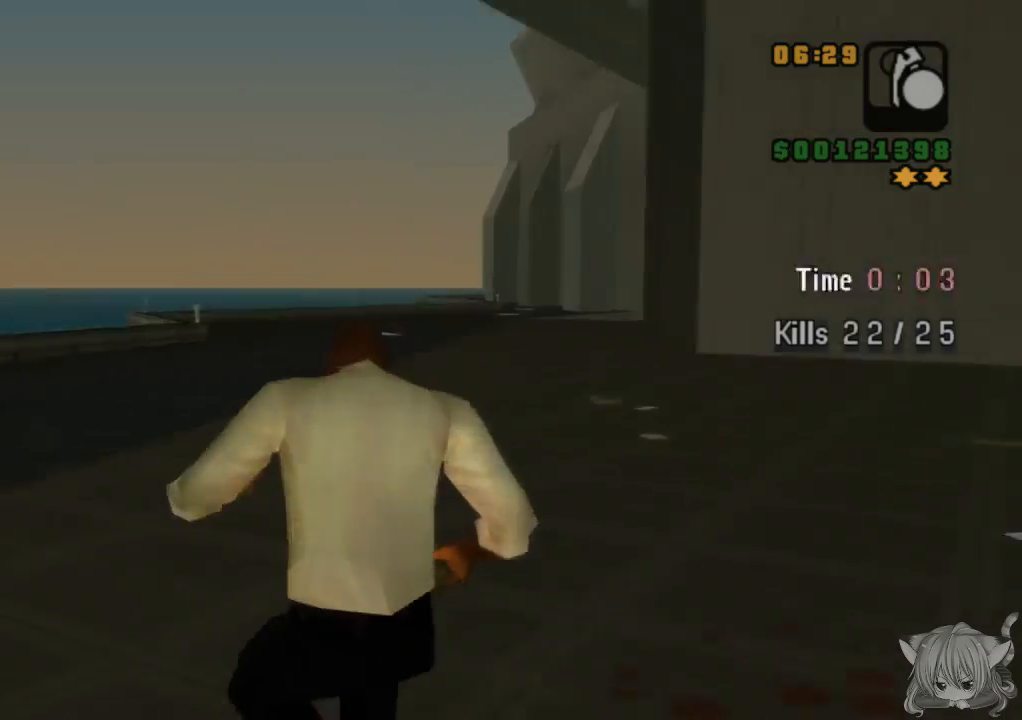
{"buttons": ["CROSS"], "left_stick": "up", "events": [[50, "SQUARE", "up"]]}
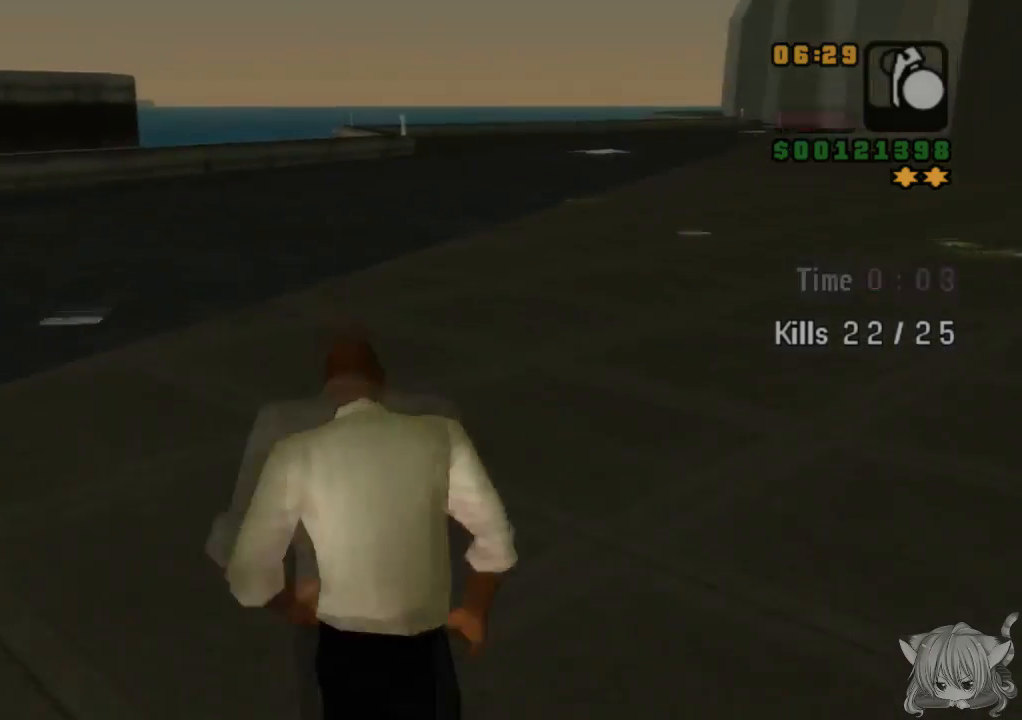
{"buttons": ["CROSS"], "left_stick": "up", "events": [[33, "left_stick", "up-right"], [233, "left_stick", "up"]]}
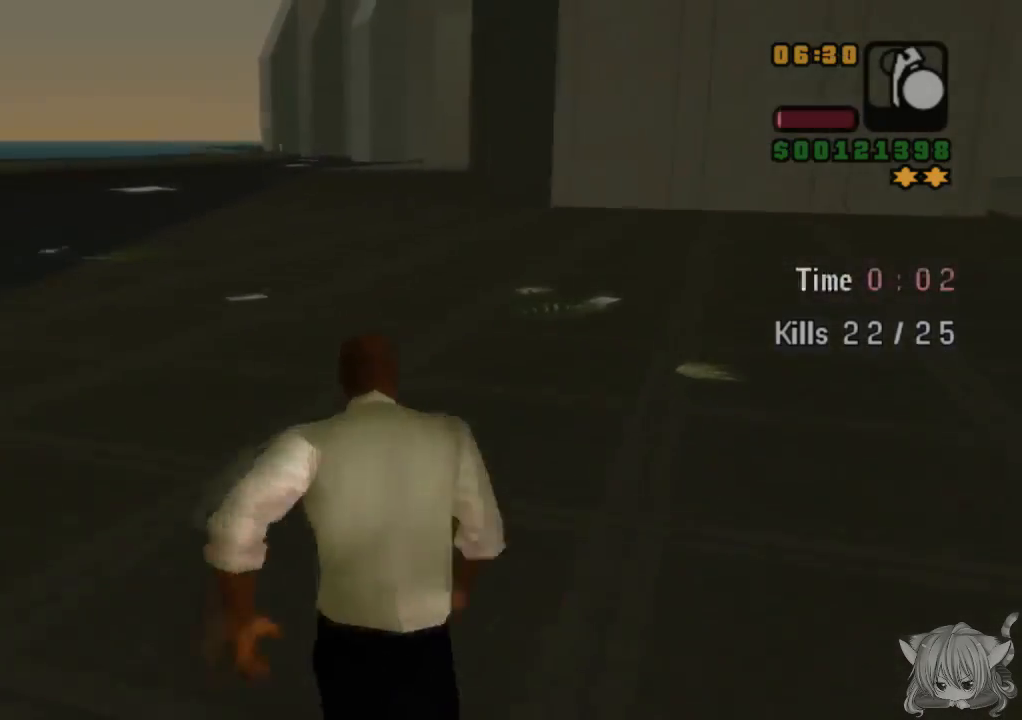
{"buttons": ["CROSS"], "left_stick": "up-right", "events": [[233, "left_stick", "up-right"]]}
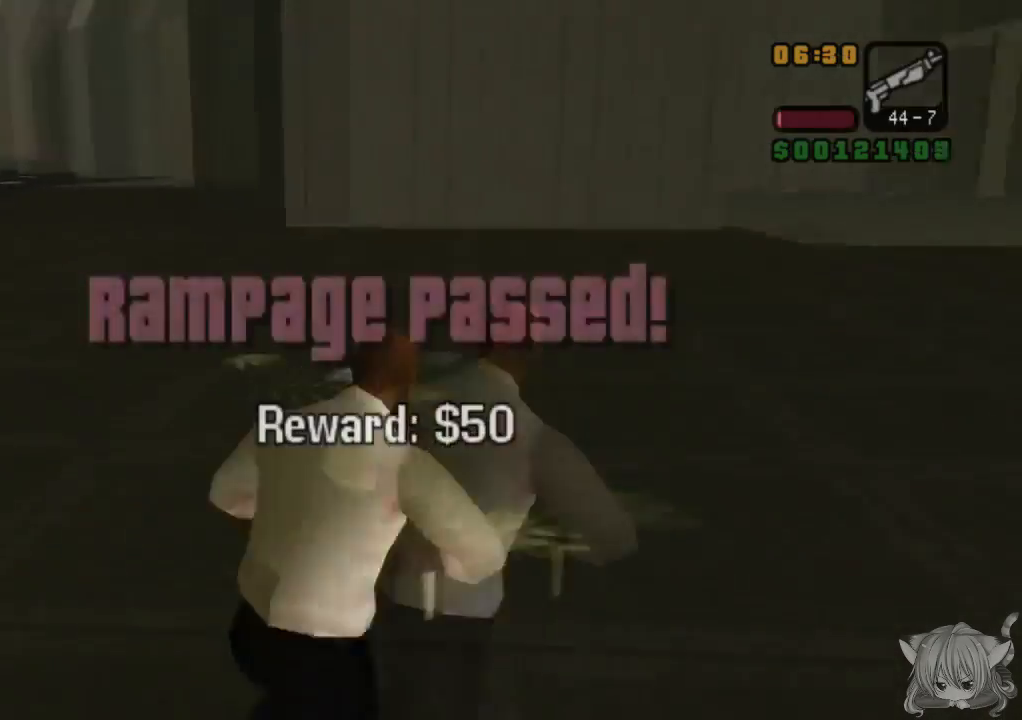
{"buttons": ["CROSS"], "left_stick": "up-left", "events": [[250, "CROSS", "up"], [283, "left_stick", "up"], [383, "CROSS", "down"], [483, "left_stick", "up-left"]]}
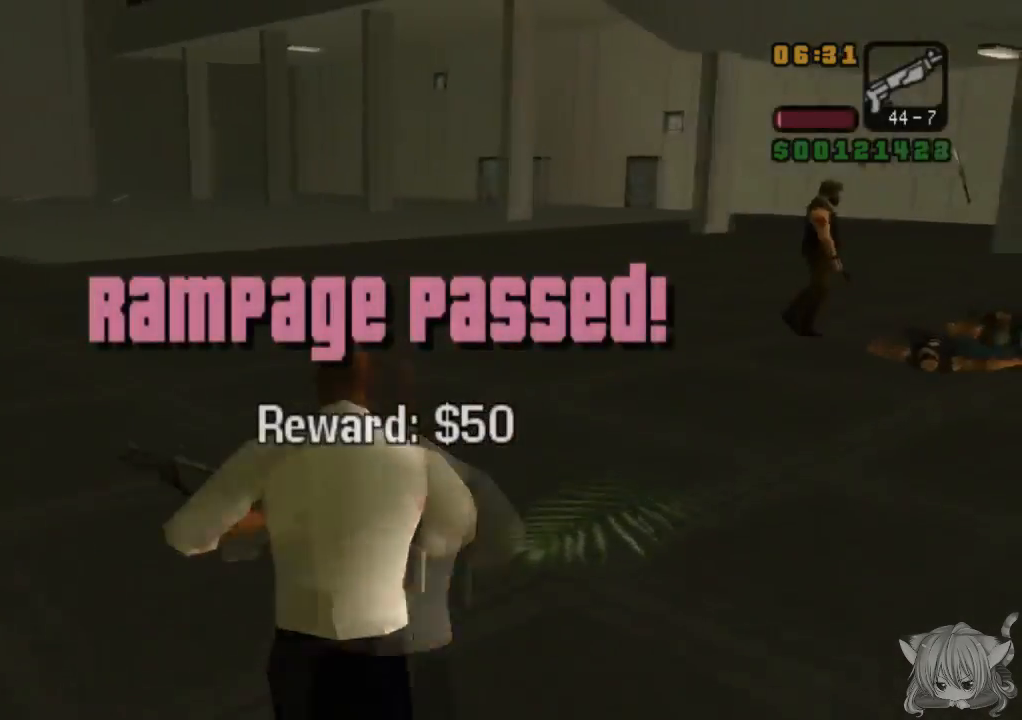
{"buttons": ["CROSS"], "left_stick": "up-right", "events": [[283, "left_stick", "up"], [383, "left_stick", "up-right"]]}
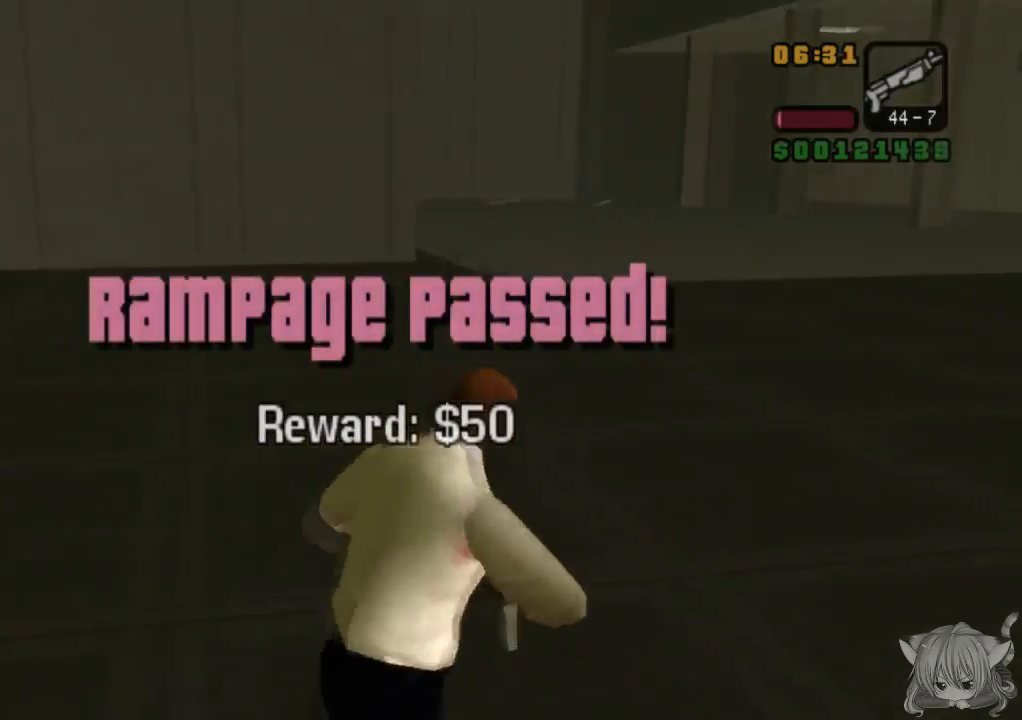
{"buttons": ["CROSS"], "left_stick": "up", "events": [[83, "left_stick", "up"]]}
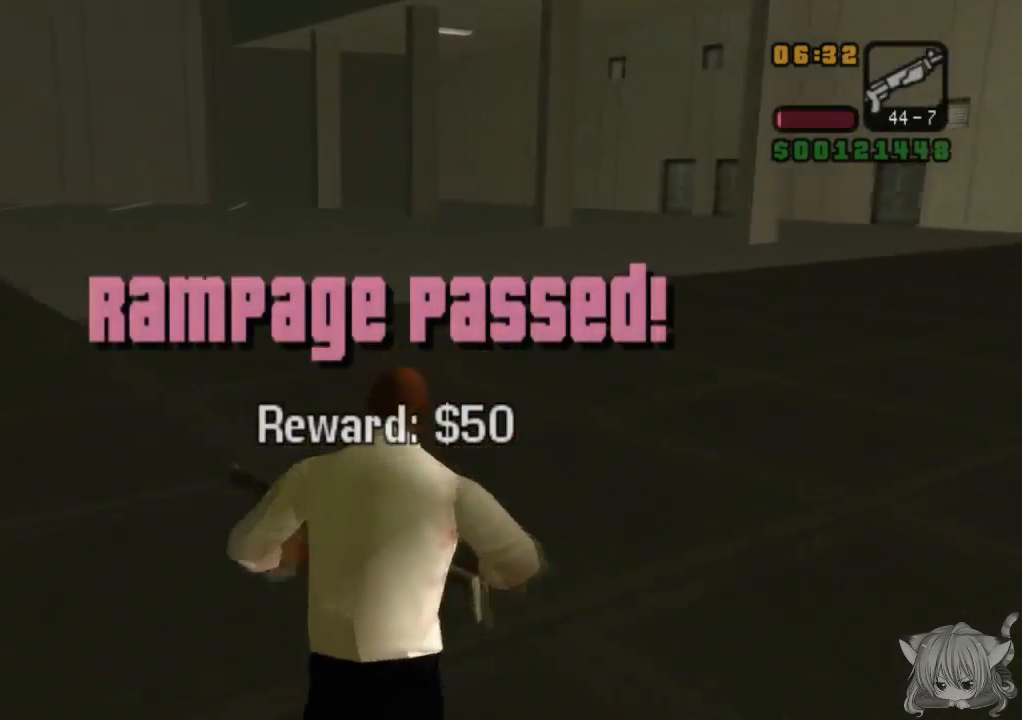
{"buttons": ["CROSS", "R2"], "left_stick": "up", "events": [[100, "left_stick", "up-right"], [300, "left_stick", "up"], [500, "R2", "down"]]}
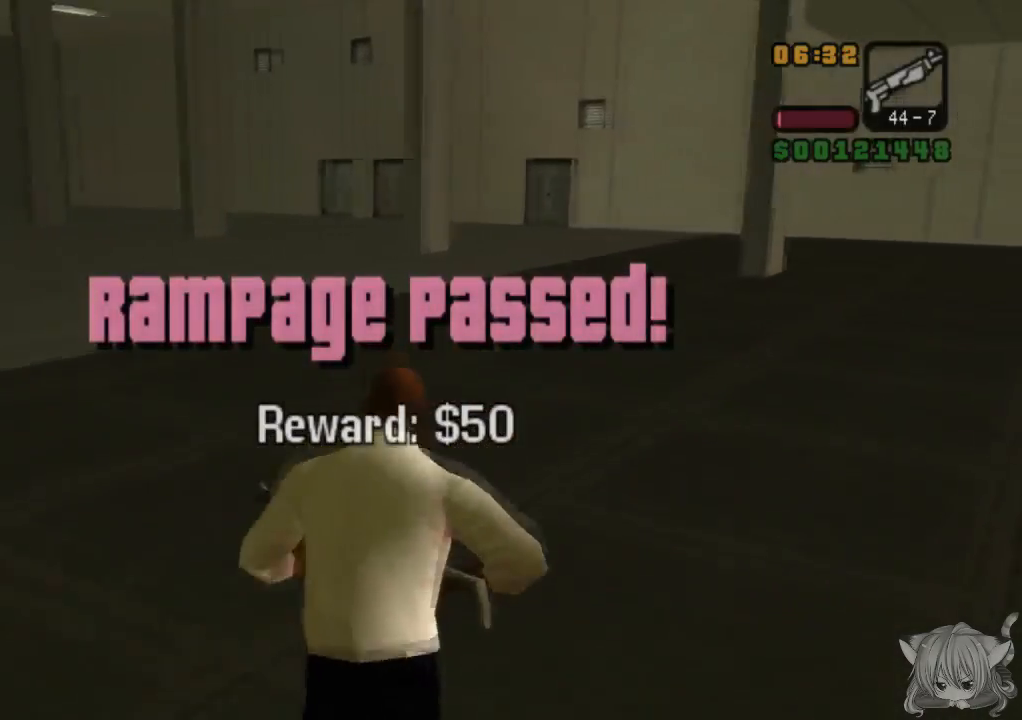
{"buttons": ["CROSS"], "left_stick": "up-left", "events": [[167, "R2", "up"], [350, "R2", "down"], [400, "left_stick", "up-left"], [467, "R2", "up"]]}
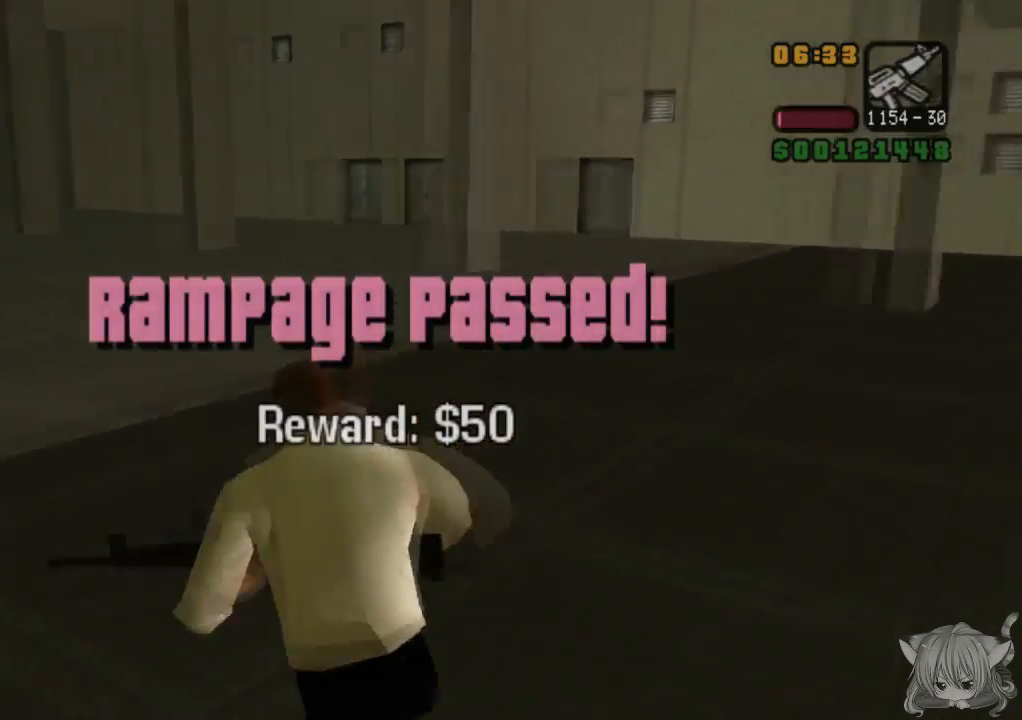
{"buttons": ["CROSS", "L2"], "left_stick": "up", "events": [[183, "L2", "down"], [250, "left_stick", "up"], [267, "L2", "up"], [450, "L2", "down"]]}